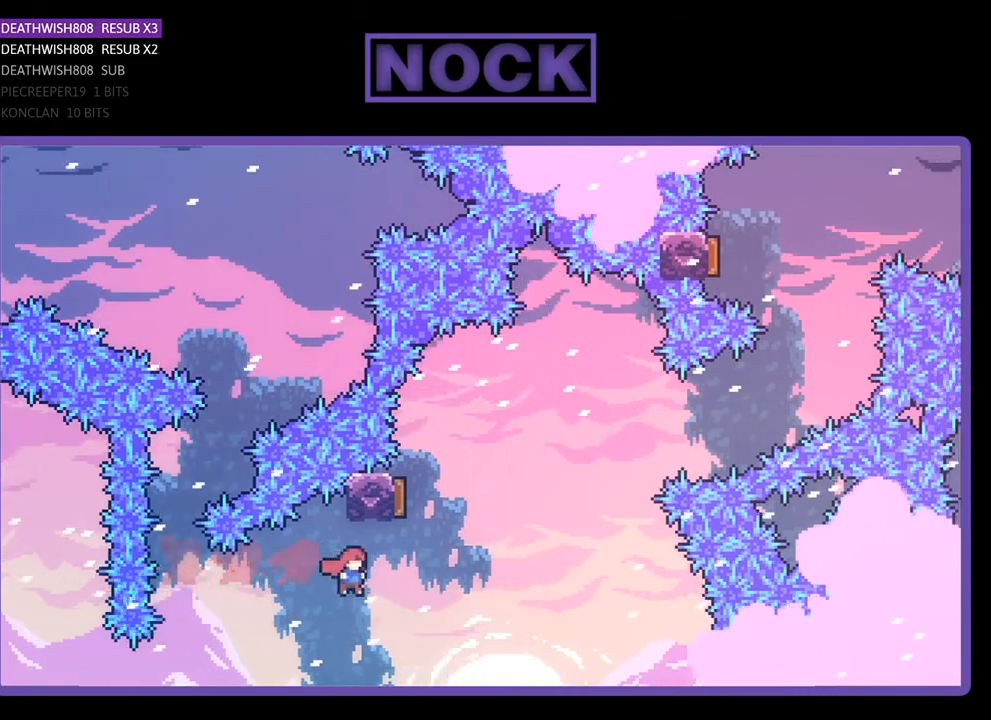
Gameplay with a controller (PlayStation layout); each line is a JSON object with the inputs held at the frame after it. "events" lists button and stick changes between this image and that frame as [ms after this image, input, new state], when the widget could be followed in between. Not read: left_stick.
{"buttons": ["R2", "DPAD_UP", "DPAD_RIGHT"], "right_stick": "center", "events": [[67, "DPAD_UP", "down"], [133, "CIRCLE", "down"], [200, "DPAD_RIGHT", "up"], [433, "CIRCLE", "up"], [433, "DPAD_RIGHT", "down"]]}
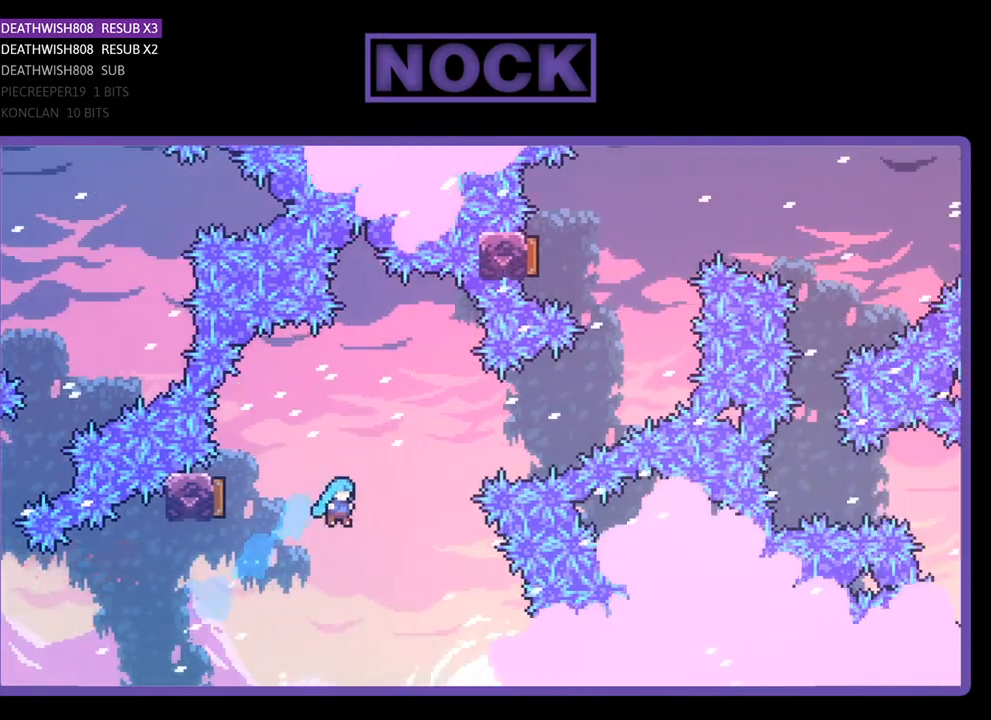
{"buttons": [], "right_stick": "center", "events": [[233, "DPAD_RIGHT", "up"], [267, "DPAD_LEFT", "down"], [300, "CIRCLE", "down"], [433, "R2", "up"], [500, "CIRCLE", "up"], [500, "DPAD_LEFT", "up"], [500, "DPAD_UP", "up"]]}
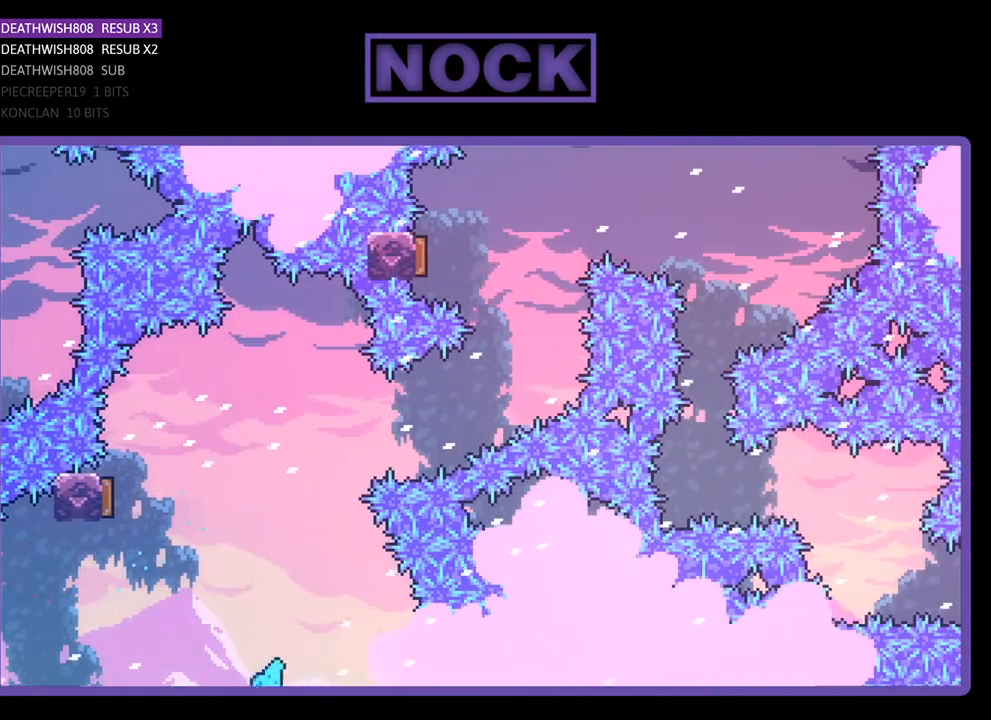
{"buttons": [], "right_stick": "center", "events": []}
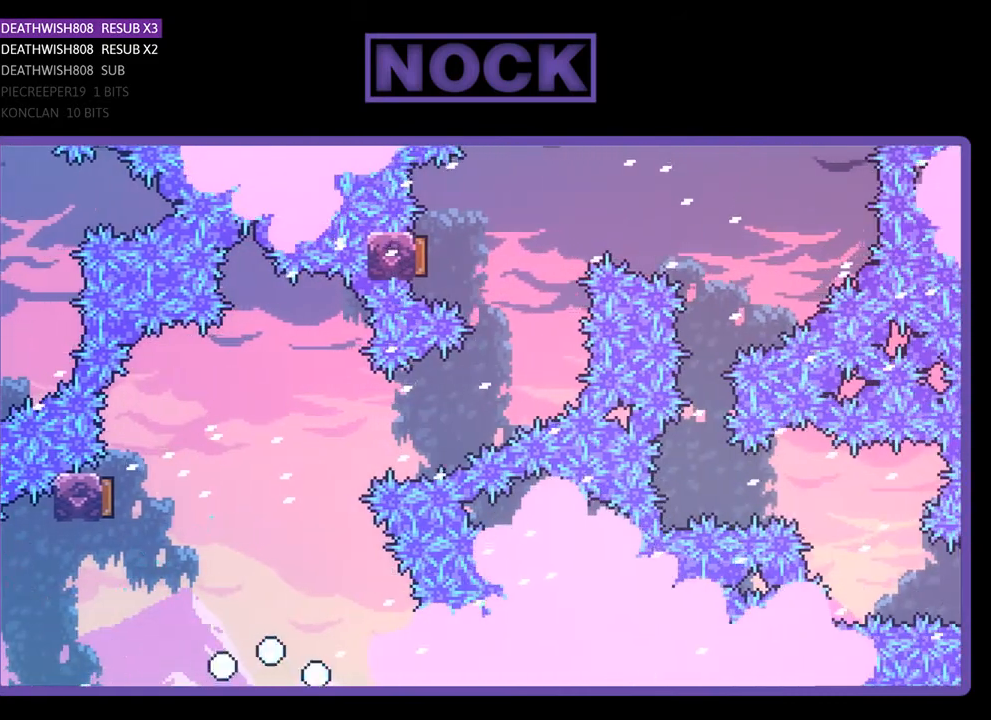
{"buttons": ["R2", "DPAD_RIGHT"], "right_stick": "center", "events": [[133, "DPAD_RIGHT", "down"], [133, "R2", "down"]]}
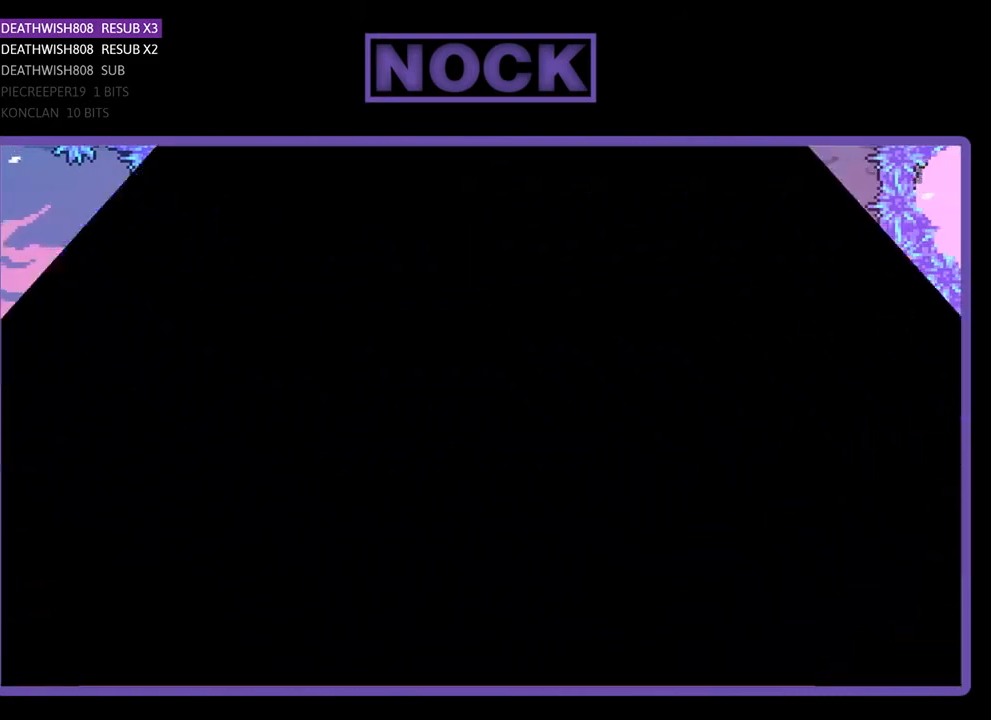
{"buttons": ["R2", "DPAD_UP", "DPAD_RIGHT"], "right_stick": "center", "events": [[200, "DPAD_UP", "down"]]}
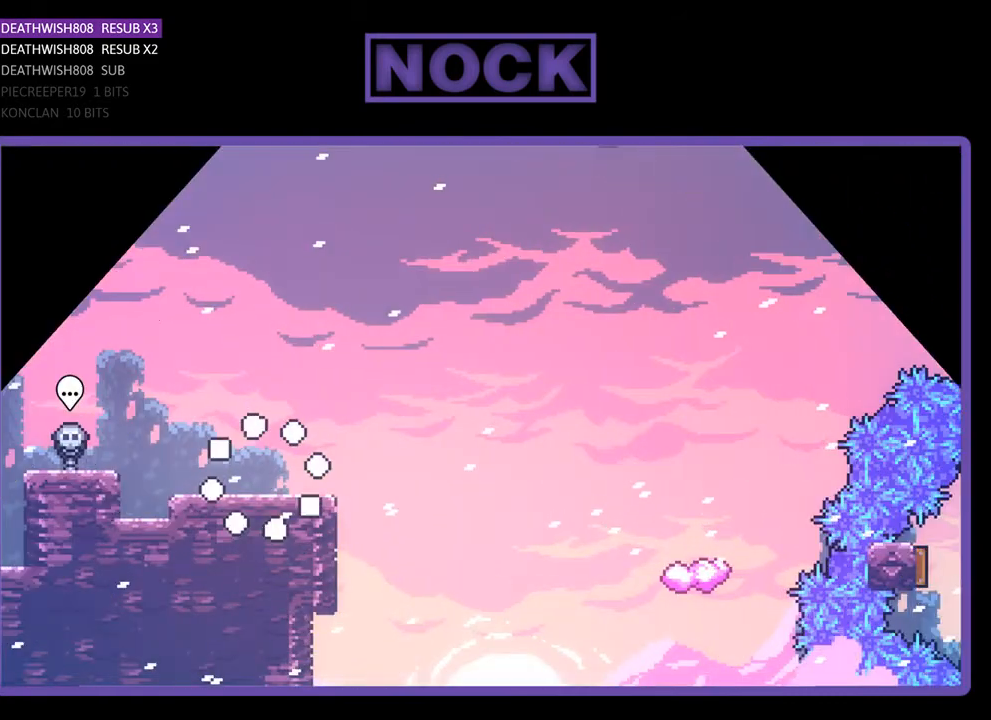
{"buttons": ["CROSS", "R2", "DPAD_RIGHT"], "right_stick": "center", "events": [[67, "DPAD_UP", "up"], [400, "CROSS", "down"]]}
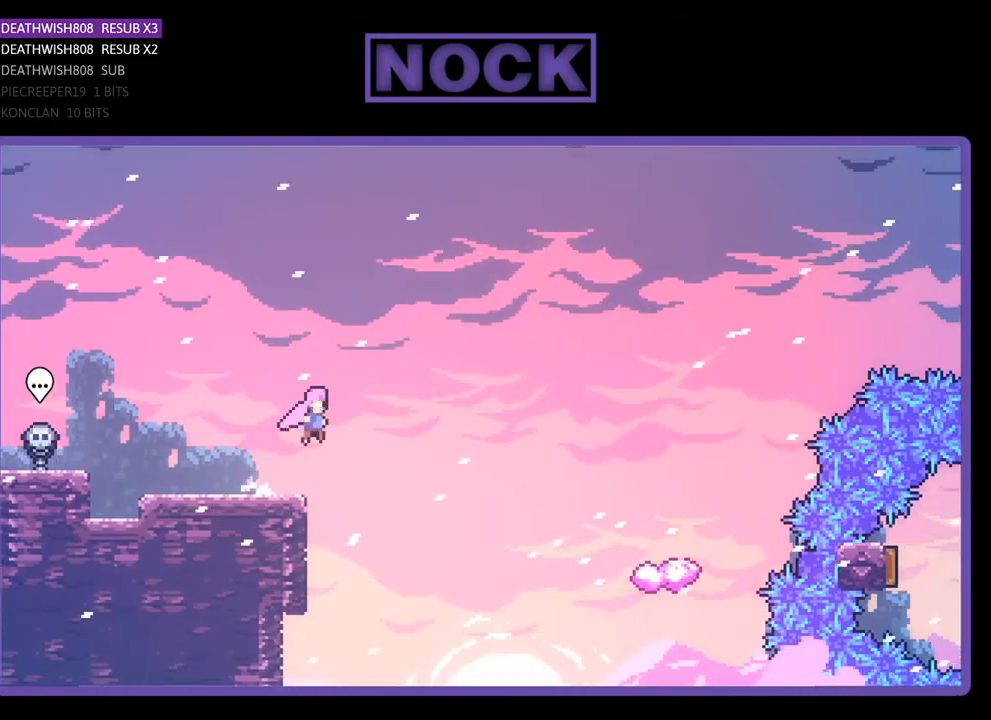
{"buttons": ["R2", "DPAD_UP", "DPAD_RIGHT"], "right_stick": "center", "events": [[33, "CROSS", "up"], [33, "DPAD_UP", "down"]]}
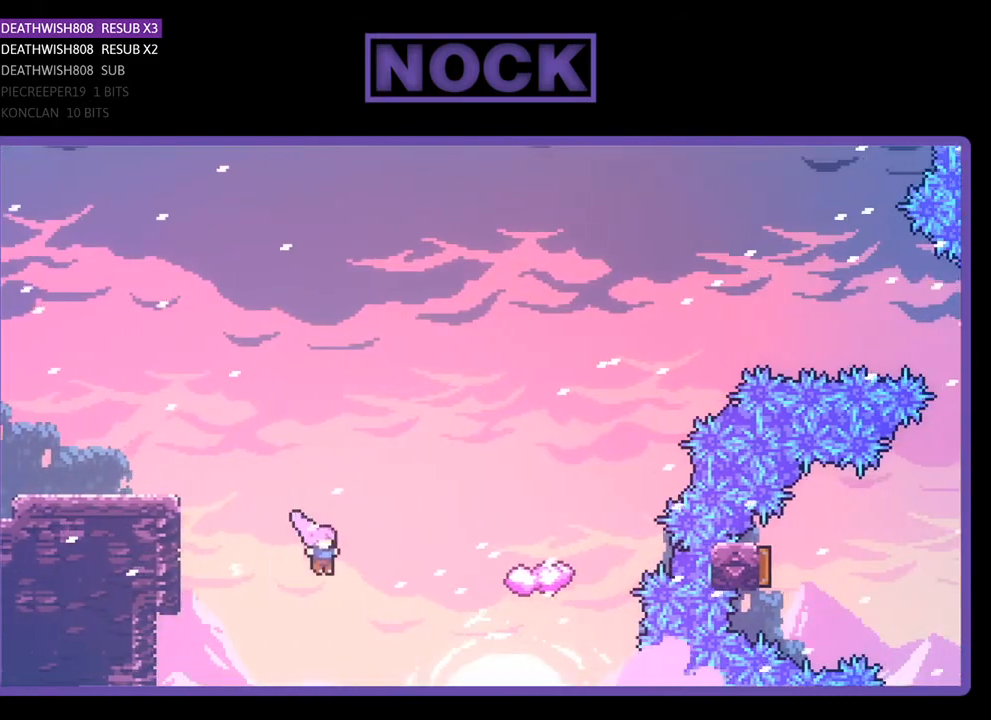
{"buttons": ["CIRCLE", "R2", "DPAD_RIGHT"], "right_stick": "center", "events": [[67, "CIRCLE", "down"], [433, "DPAD_UP", "up"]]}
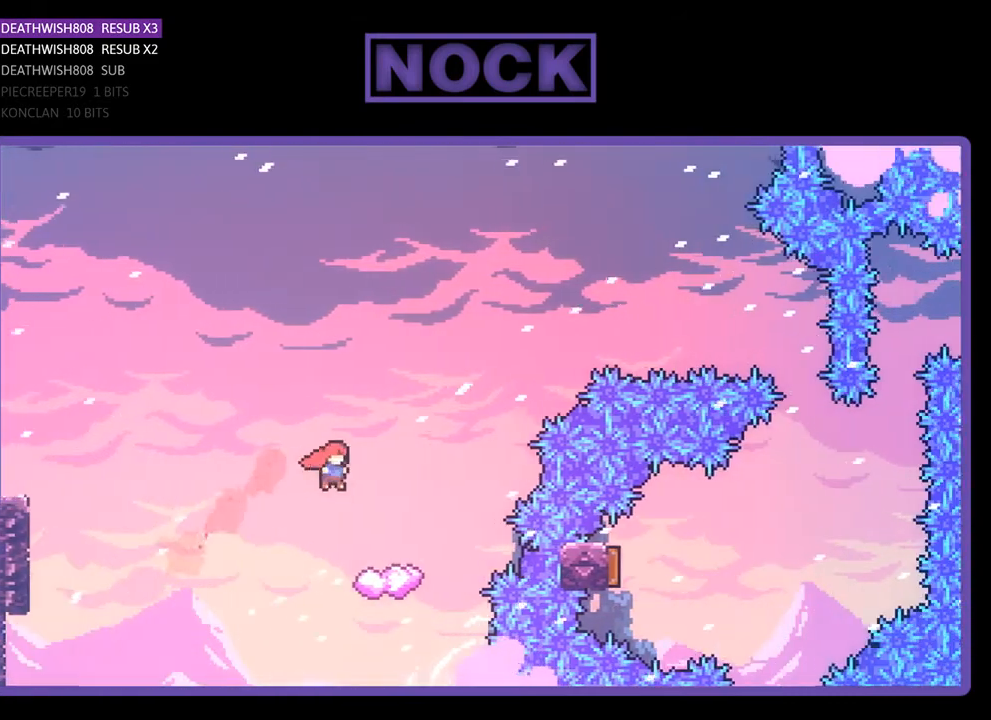
{"buttons": ["R2", "DPAD_UP", "DPAD_RIGHT"], "right_stick": "center", "events": [[267, "CIRCLE", "up"], [267, "DPAD_RIGHT", "up"], [433, "DPAD_RIGHT", "down"], [500, "DPAD_UP", "down"]]}
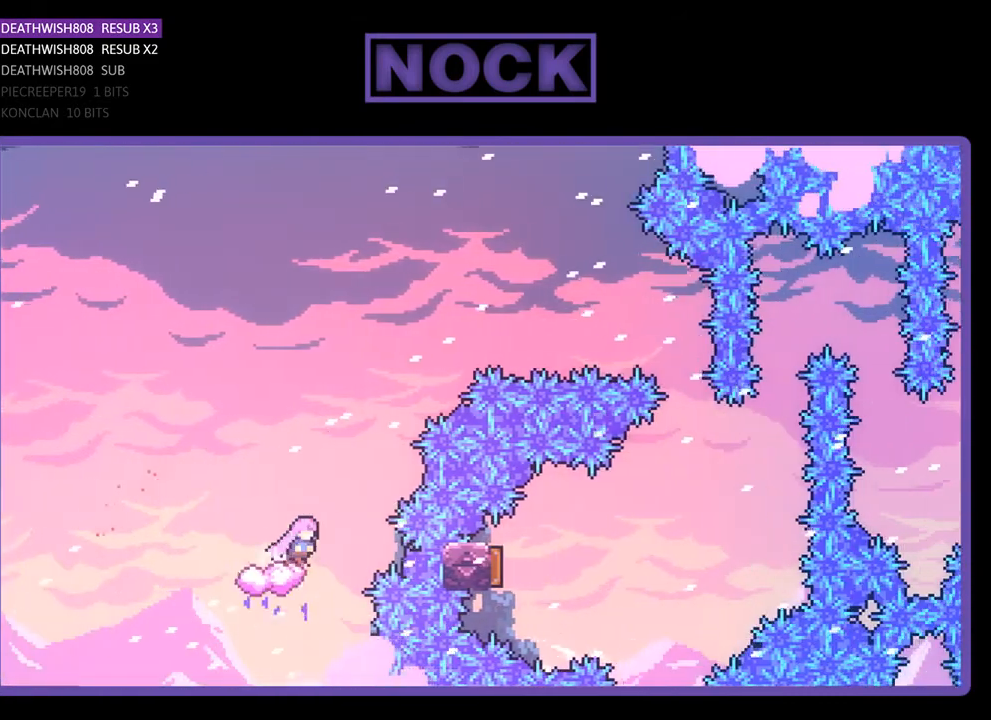
{"buttons": ["R2", "DPAD_RIGHT"], "right_stick": "center", "events": [[67, "CROSS", "down"], [333, "DPAD_UP", "up"], [467, "CROSS", "up"]]}
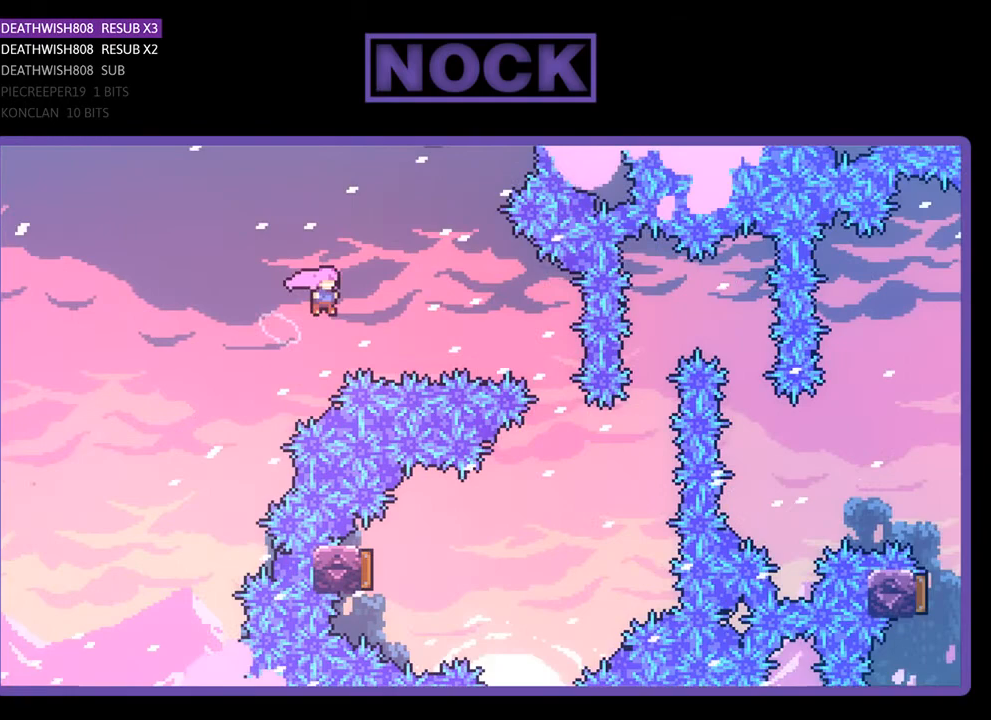
{"buttons": ["R2"], "right_stick": "center", "events": [[33, "CIRCLE", "down"], [267, "CIRCLE", "up"], [467, "DPAD_RIGHT", "up"]]}
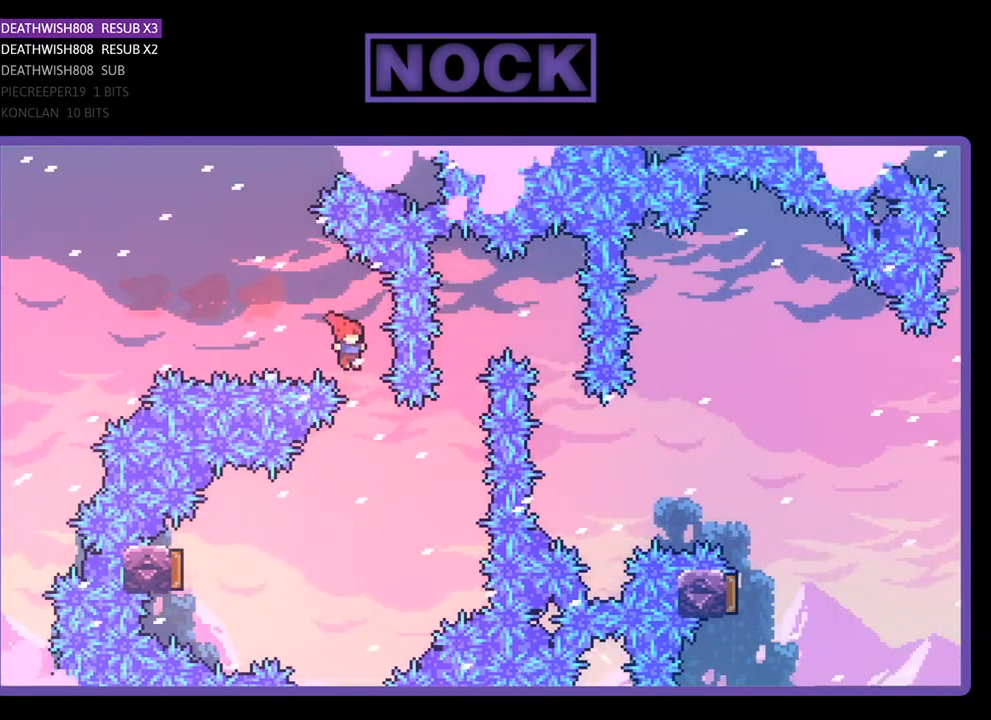
{"buttons": ["CIRCLE", "R2", "DPAD_LEFT"], "right_stick": "center", "events": [[100, "DPAD_LEFT", "down"], [433, "CIRCLE", "down"]]}
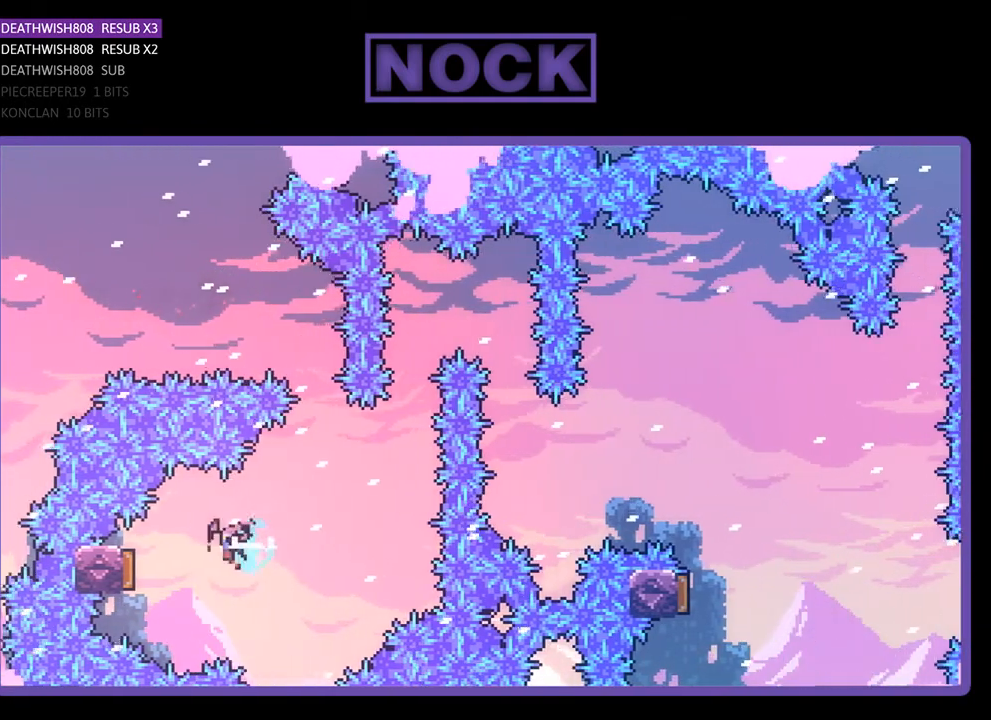
{"buttons": ["R2", "DPAD_RIGHT"], "right_stick": "center", "events": [[133, "DPAD_LEFT", "up"], [233, "CIRCLE", "up"], [300, "DPAD_RIGHT", "down"]]}
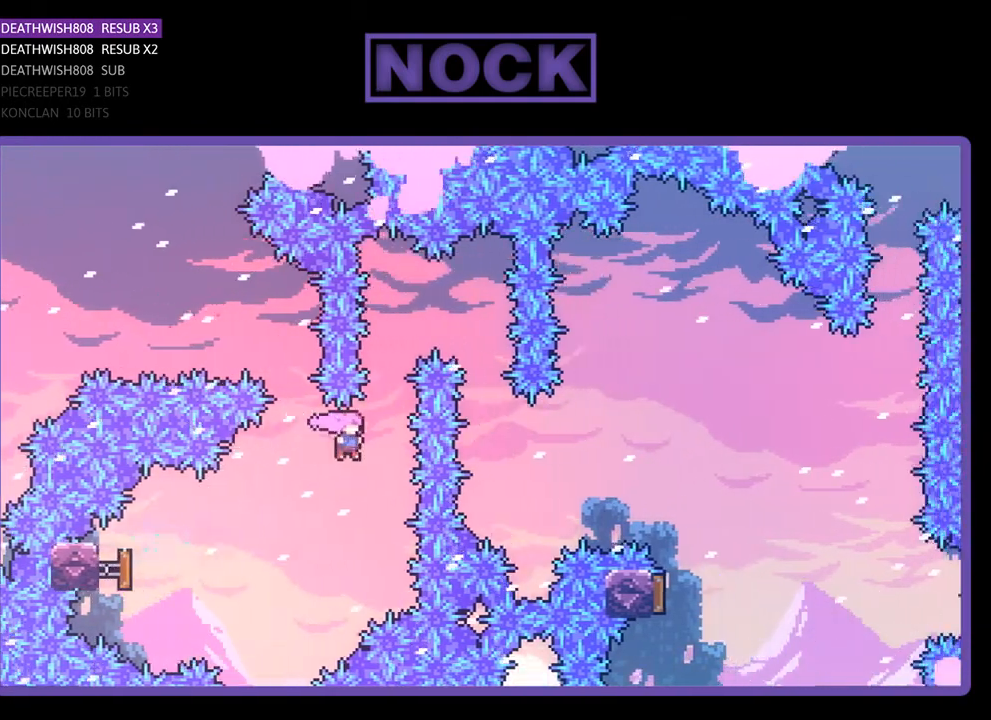
{"buttons": ["R2", "DPAD_UP", "DPAD_RIGHT"], "right_stick": "center", "events": [[133, "CIRCLE", "down"], [133, "DPAD_RIGHT", "up"], [133, "DPAD_UP", "down"], [300, "DPAD_RIGHT", "down"], [400, "CIRCLE", "up"]]}
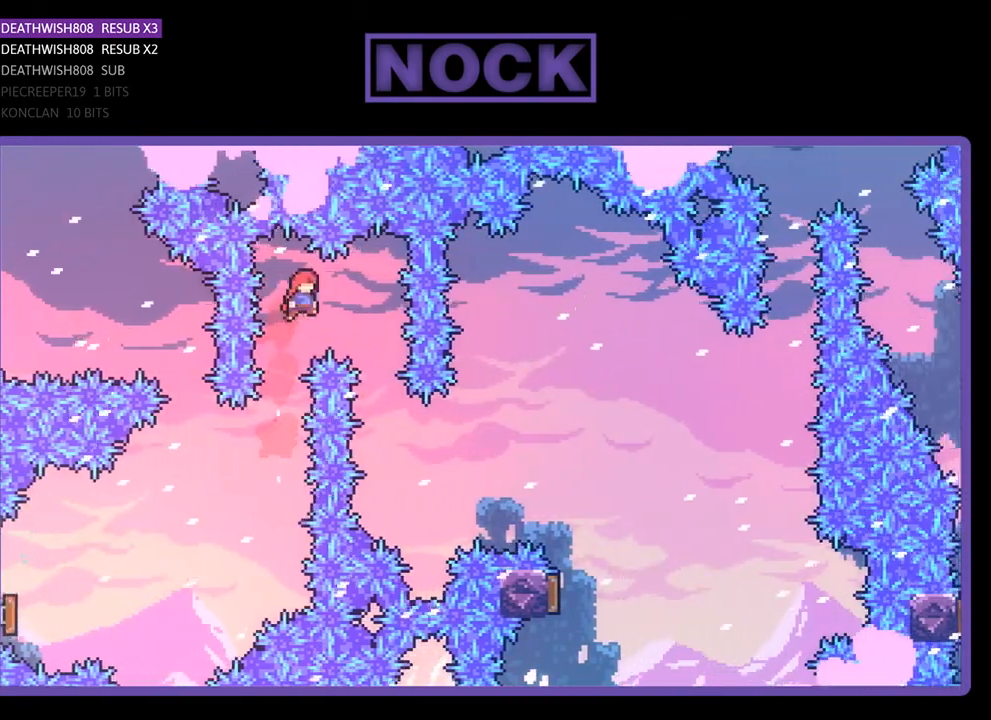
{"buttons": ["R2", "DPAD_UP", "DPAD_RIGHT"], "right_stick": "center", "events": [[33, "DPAD_UP", "up"], [333, "DPAD_RIGHT", "up"], [400, "DPAD_RIGHT", "down"], [433, "DPAD_UP", "down"]]}
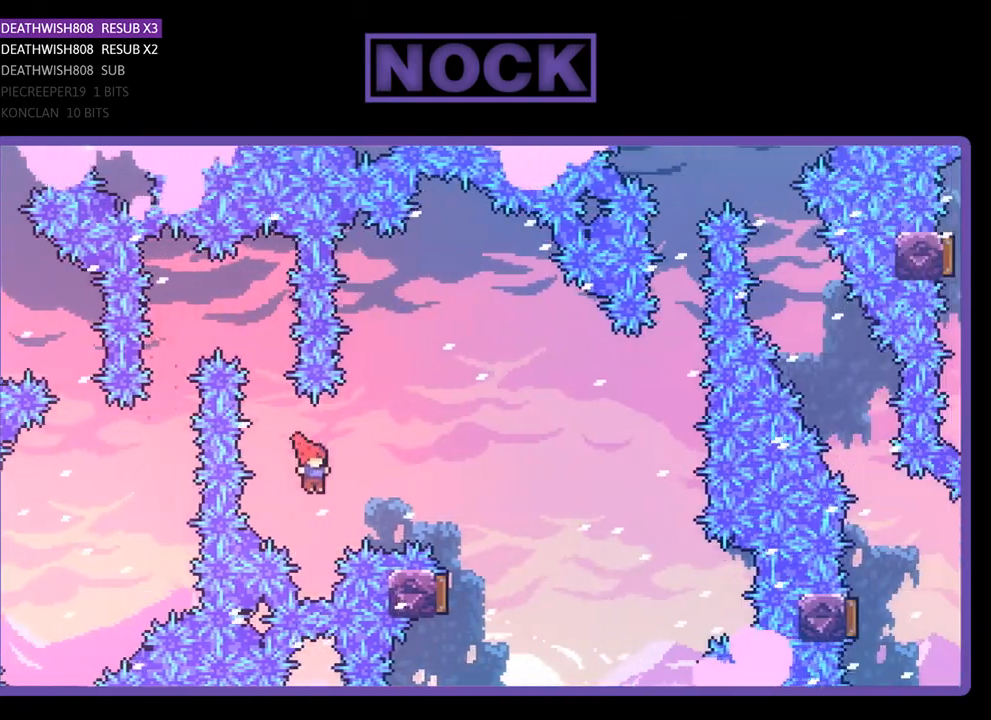
{"buttons": ["R2"], "right_stick": "center", "events": [[67, "CIRCLE", "down"], [233, "CIRCLE", "up"], [433, "DPAD_UP", "up"], [467, "DPAD_RIGHT", "up"]]}
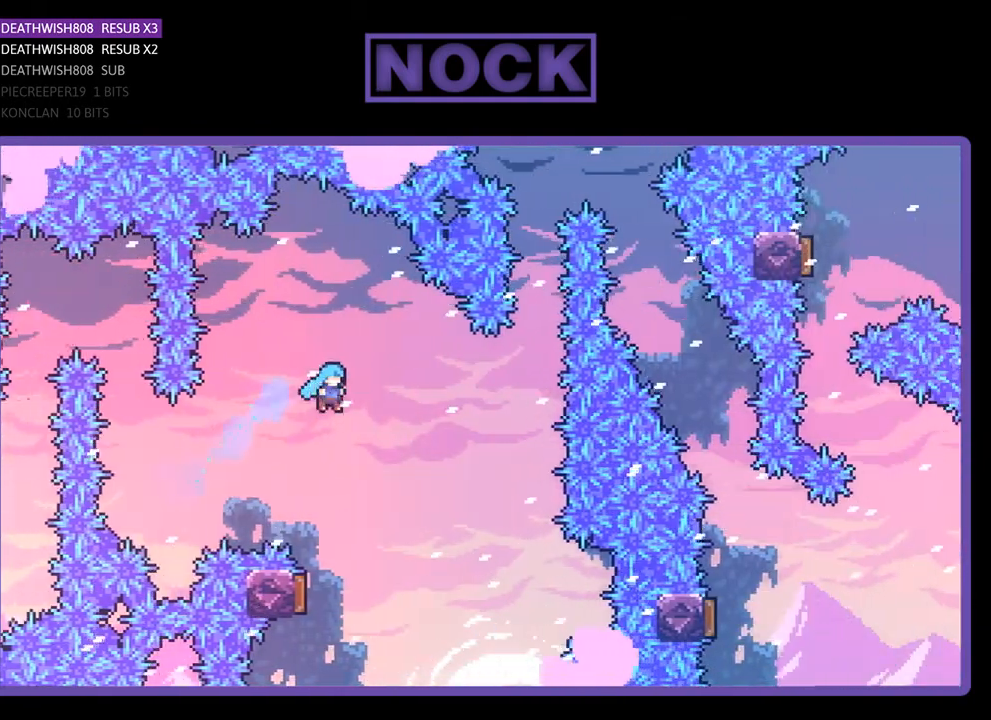
{"buttons": ["R2"], "right_stick": "center", "events": [[267, "DPAD_LEFT", "down"], [433, "DPAD_LEFT", "up"]]}
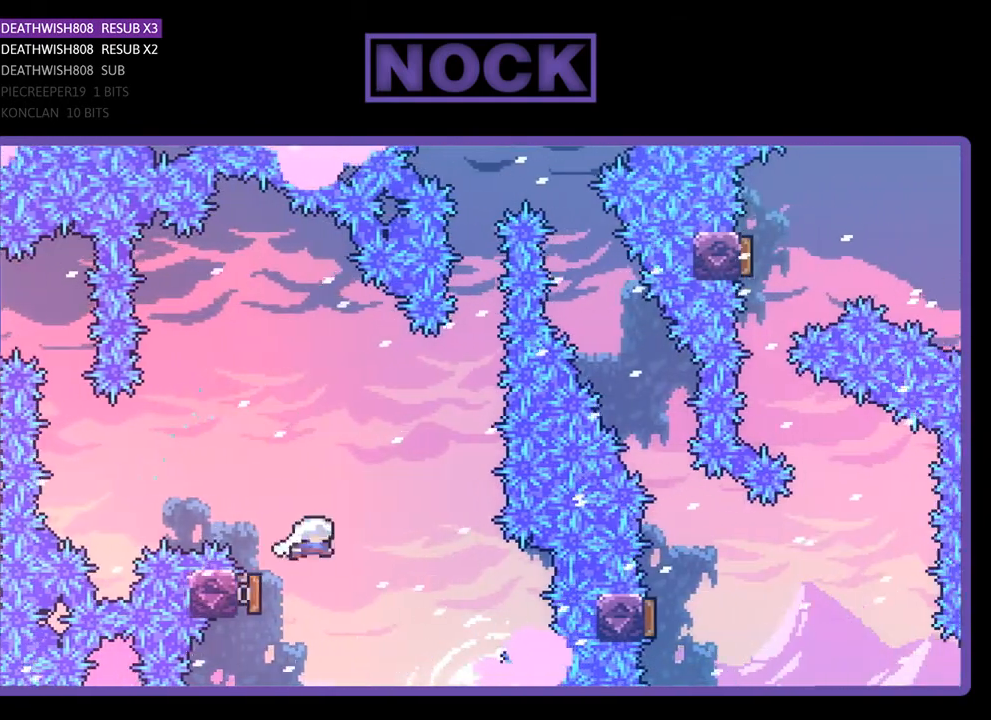
{"buttons": ["CIRCLE", "R2", "DPAD_UP"], "right_stick": "center", "events": [[300, "DPAD_UP", "down"], [333, "CIRCLE", "down"]]}
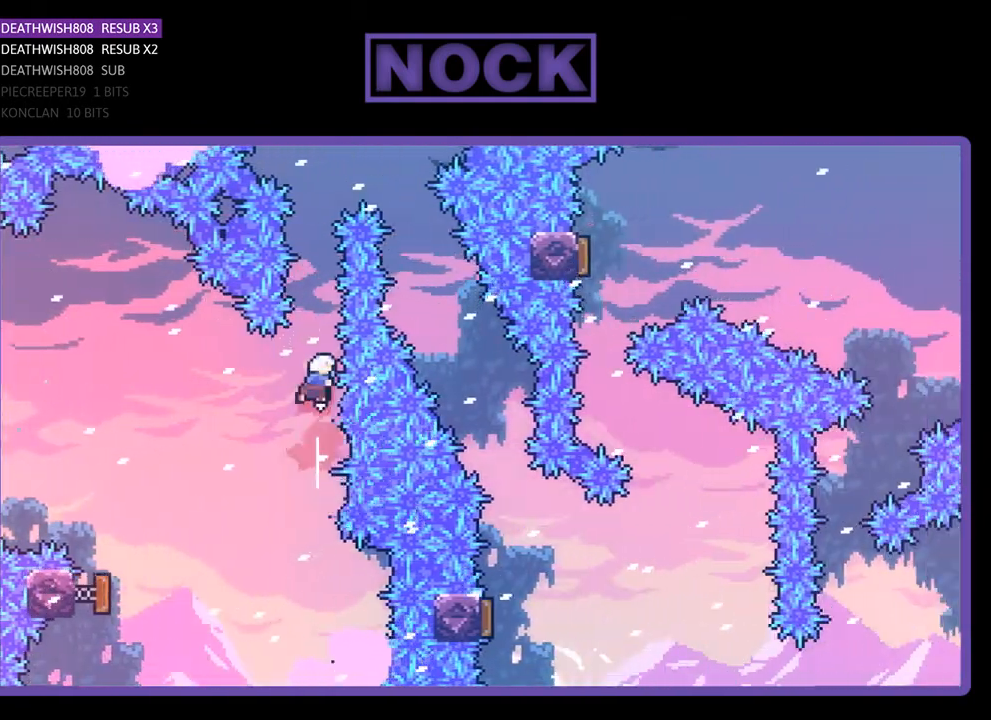
{"buttons": ["CIRCLE", "R2", "DPAD_RIGHT"], "right_stick": "center", "events": [[100, "CIRCLE", "up"], [233, "CIRCLE", "down"], [333, "DPAD_RIGHT", "down"], [500, "DPAD_UP", "up"]]}
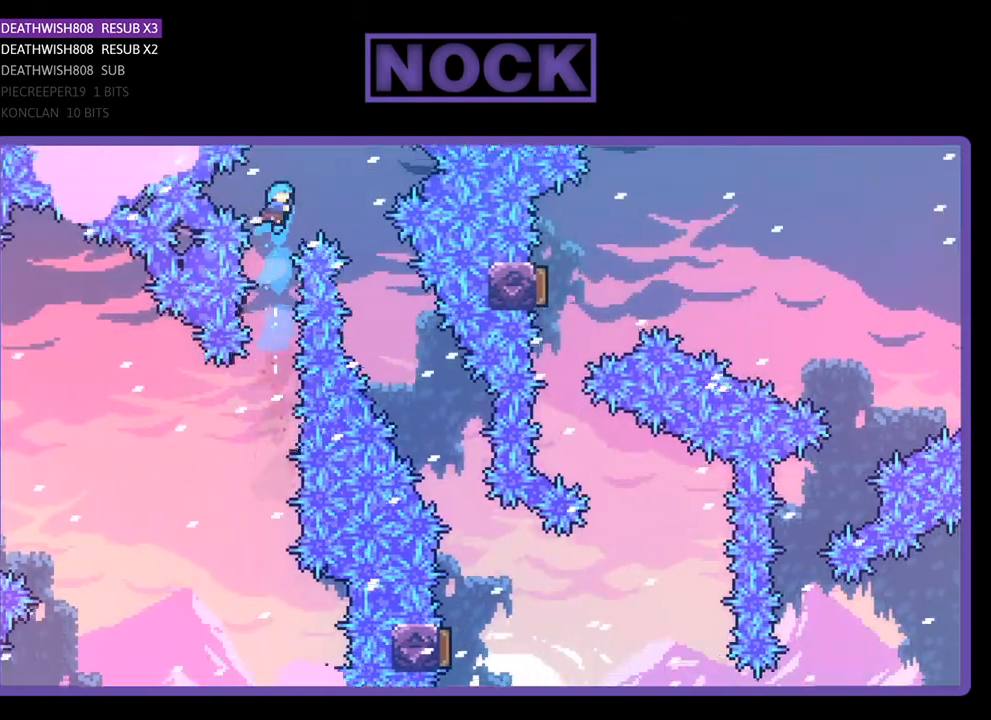
{"buttons": ["R2"], "right_stick": "center", "events": [[67, "CIRCLE", "up"], [433, "DPAD_RIGHT", "up"]]}
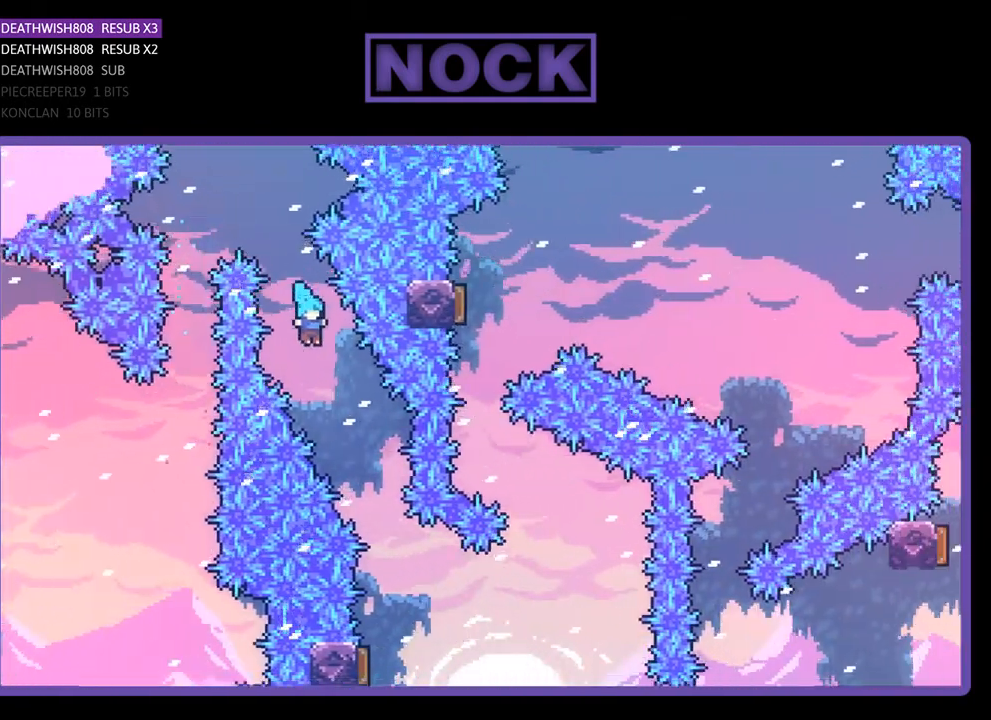
{"buttons": ["R2"], "right_stick": "center", "events": [[67, "DPAD_RIGHT", "down"], [333, "DPAD_RIGHT", "up"]]}
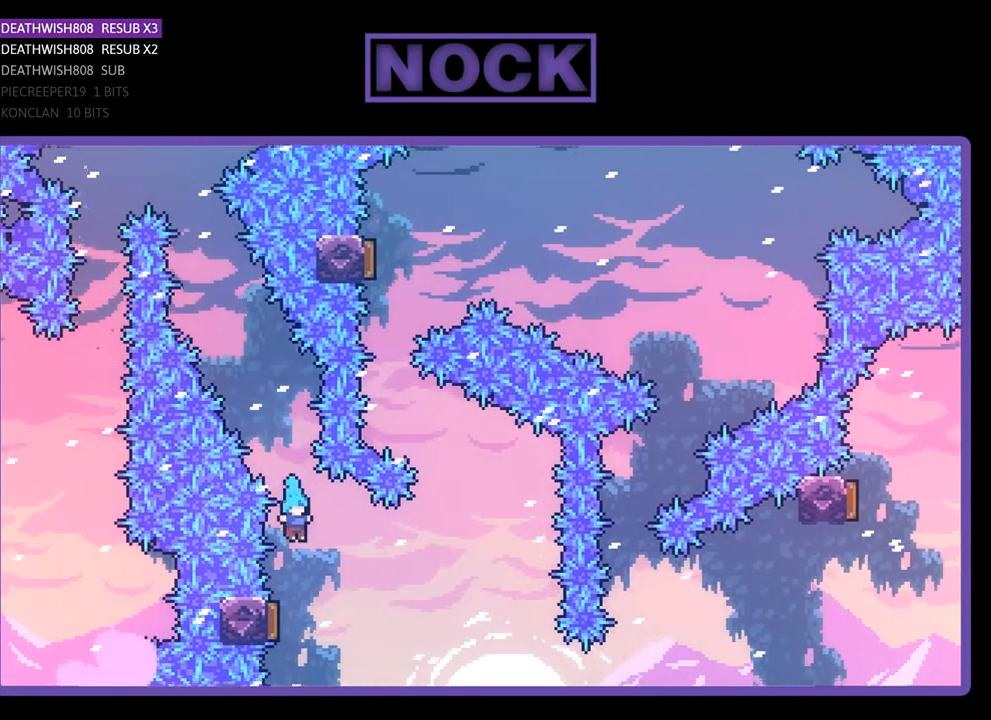
{"buttons": ["CIRCLE", "R2", "DPAD_UP", "DPAD_LEFT"], "right_stick": "center", "events": [[100, "DPAD_LEFT", "down"], [367, "DPAD_LEFT", "up"], [467, "DPAD_LEFT", "down"], [467, "DPAD_UP", "down"], [500, "CIRCLE", "down"]]}
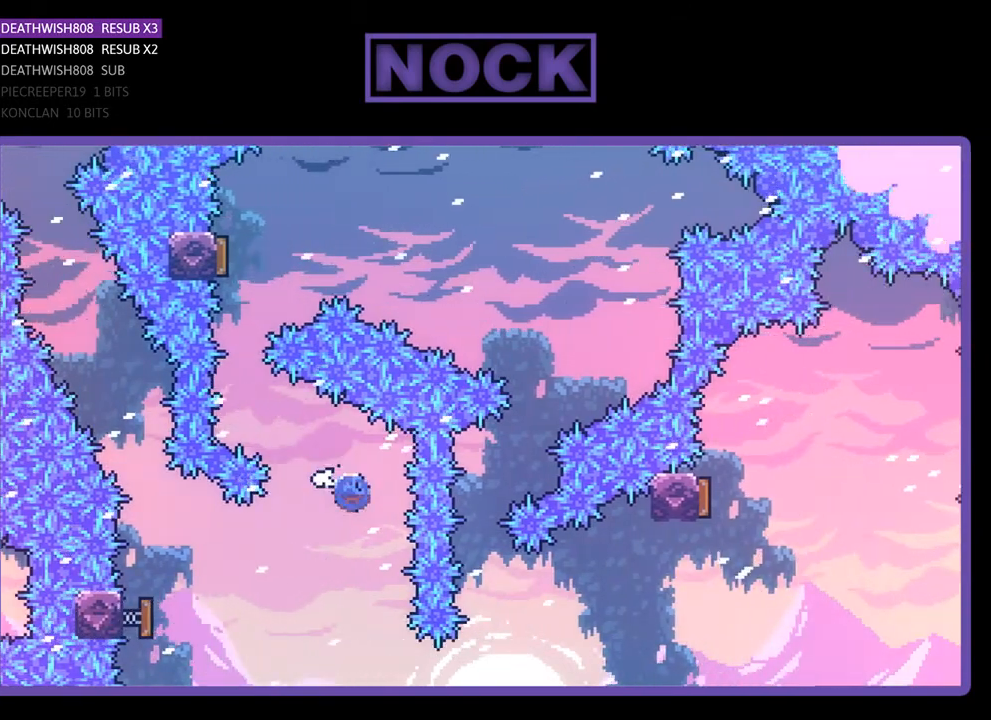
{"buttons": ["CIRCLE", "R2", "DPAD_UP"], "right_stick": "center", "events": [[267, "CIRCLE", "up"], [267, "DPAD_UP", "up"], [300, "DPAD_LEFT", "up"], [400, "CIRCLE", "down"], [400, "DPAD_UP", "down"]]}
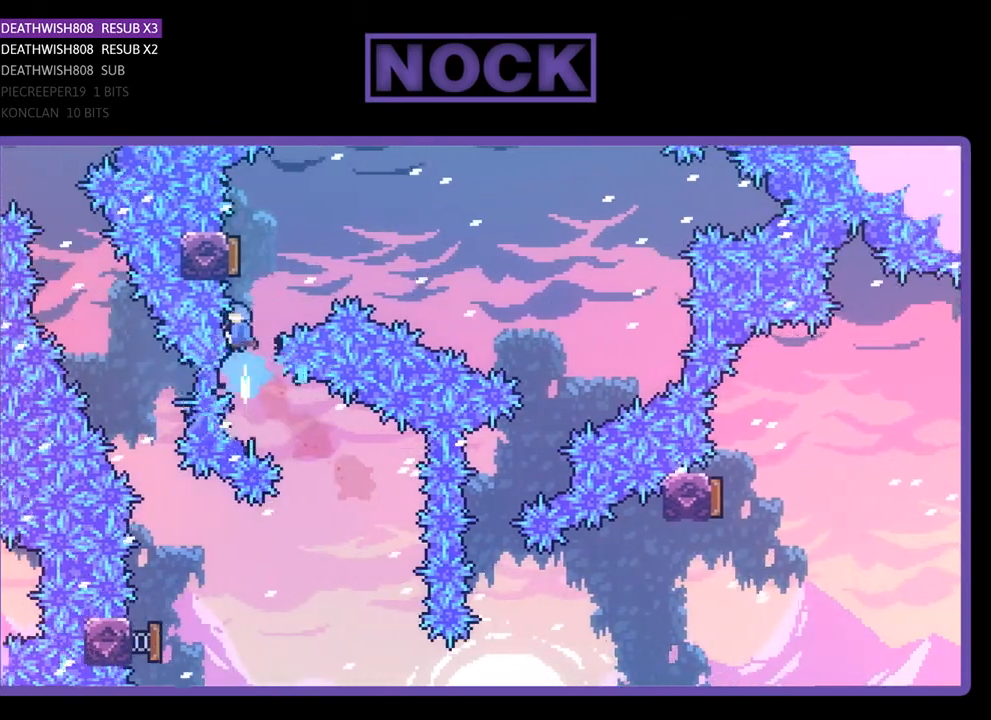
{"buttons": ["R2", "DPAD_RIGHT"], "right_stick": "center", "events": [[33, "DPAD_UP", "up"], [67, "CIRCLE", "up"], [133, "DPAD_RIGHT", "down"]]}
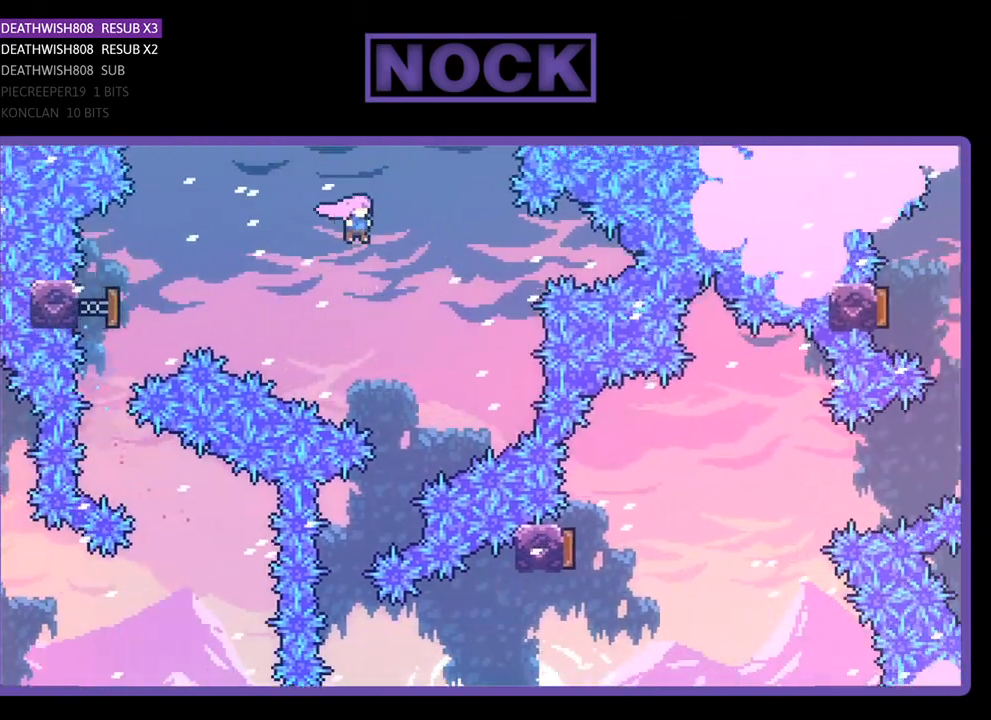
{"buttons": ["R2", "DPAD_LEFT"], "right_stick": "center", "events": [[167, "DPAD_RIGHT", "up"], [433, "DPAD_LEFT", "down"]]}
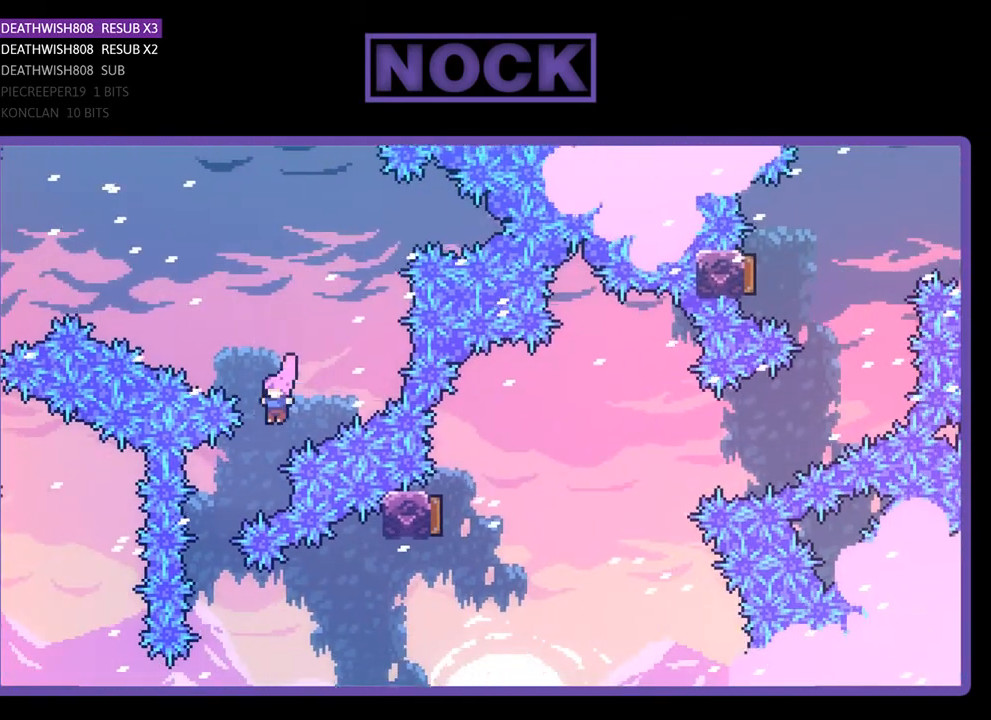
{"buttons": ["CIRCLE", "R2", "DPAD_RIGHT"], "right_stick": "center", "events": [[200, "DPAD_LEFT", "up"], [267, "DPAD_RIGHT", "down"], [267, "DPAD_UP", "down"], [300, "DPAD_UP", "up"], [467, "CIRCLE", "down"]]}
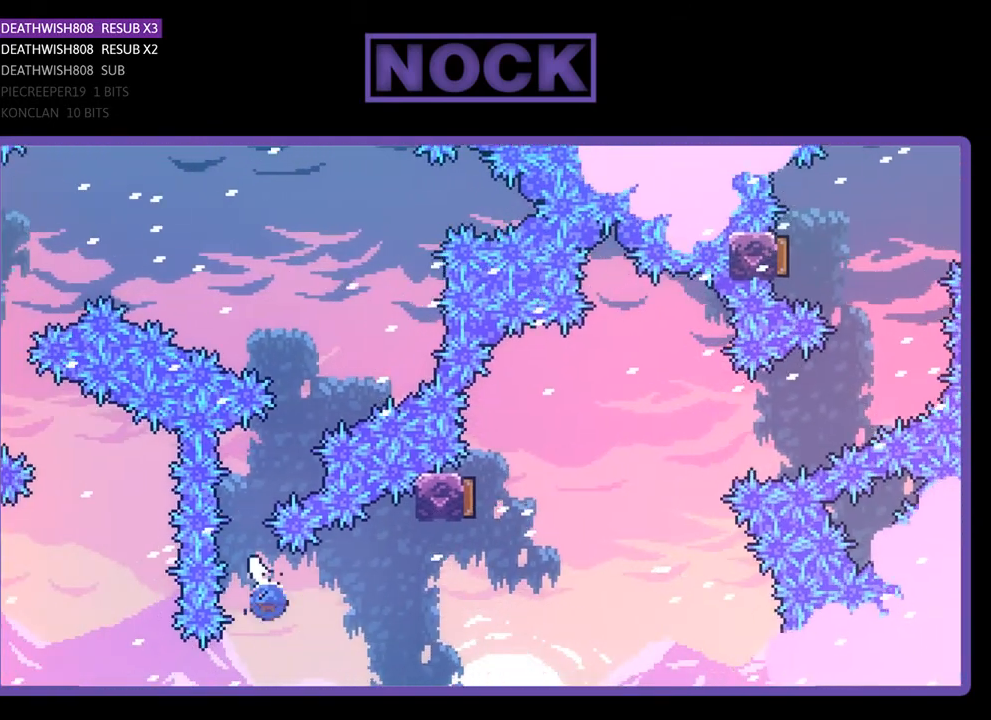
{"buttons": ["CIRCLE", "R2", "DPAD_UP"], "right_stick": "center", "events": [[300, "CIRCLE", "up"], [367, "DPAD_UP", "down"], [400, "CIRCLE", "down"], [400, "DPAD_RIGHT", "up"]]}
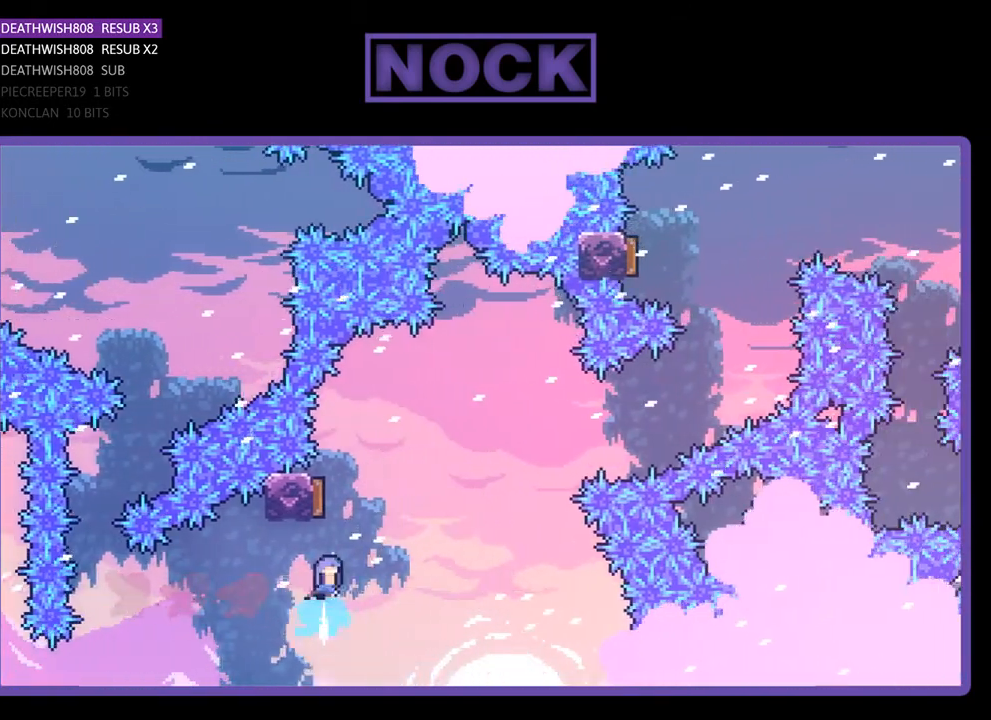
{"buttons": ["R2", "DPAD_RIGHT"], "right_stick": "center", "events": [[200, "CIRCLE", "up"], [267, "DPAD_RIGHT", "down"], [333, "DPAD_UP", "up"]]}
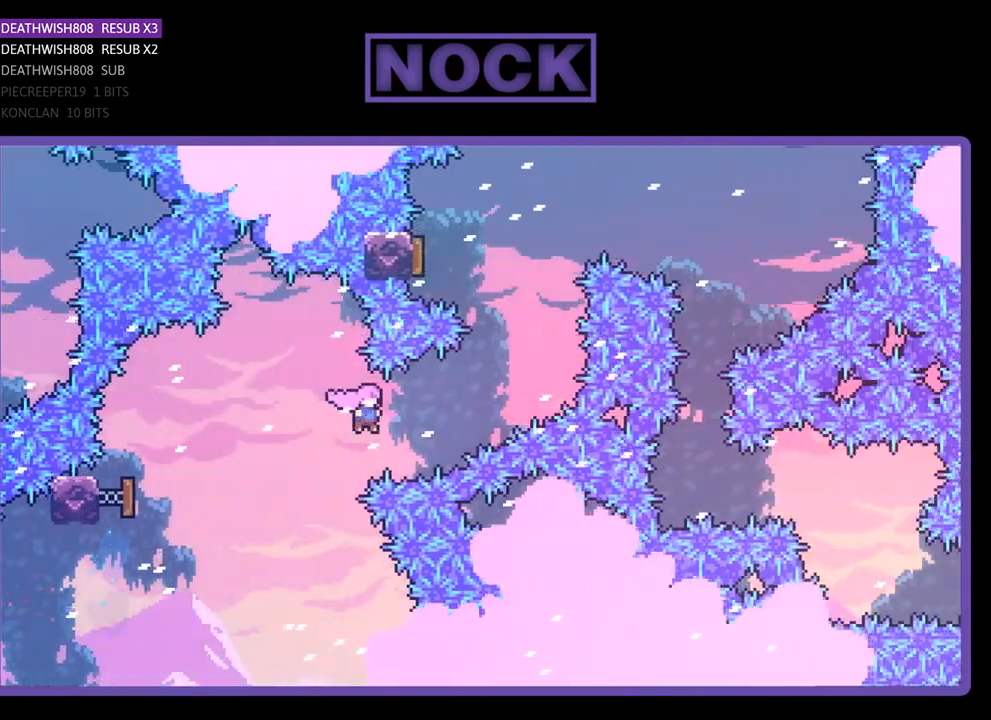
{"buttons": ["CIRCLE", "R2", "DPAD_UP", "DPAD_LEFT"], "right_stick": "center", "events": [[100, "DPAD_UP", "down"], [167, "CIRCLE", "down"], [400, "CIRCLE", "up"], [433, "DPAD_RIGHT", "up"], [500, "CIRCLE", "down"], [500, "DPAD_LEFT", "down"]]}
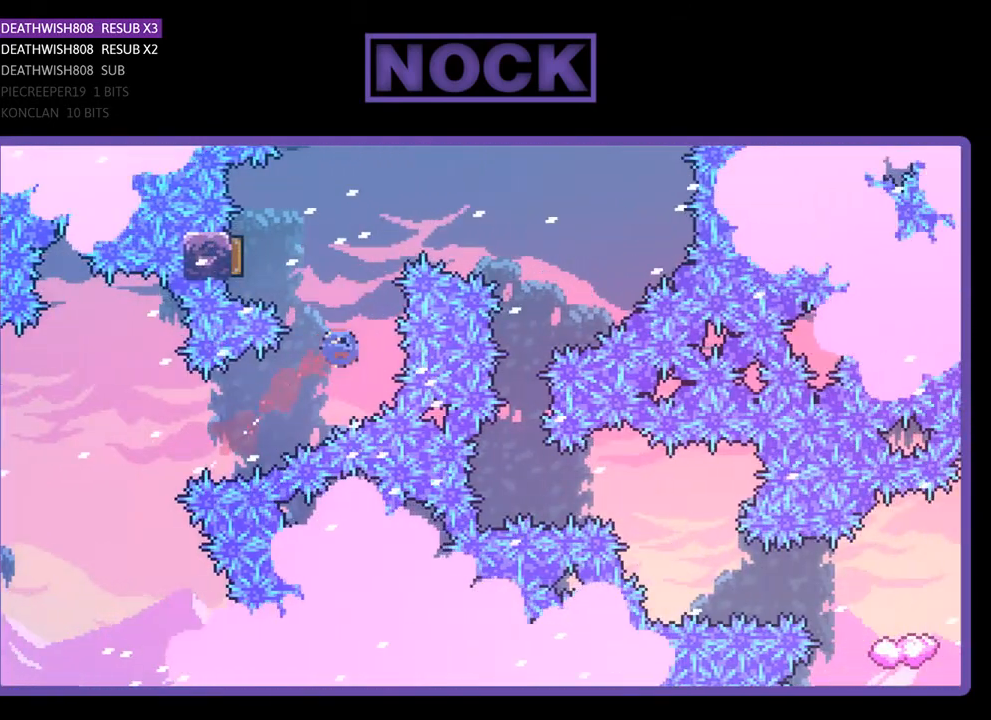
{"buttons": ["R2", "DPAD_RIGHT"], "right_stick": "center", "events": [[267, "CIRCLE", "up"], [300, "DPAD_LEFT", "up"], [300, "DPAD_UP", "up"], [400, "DPAD_RIGHT", "down"]]}